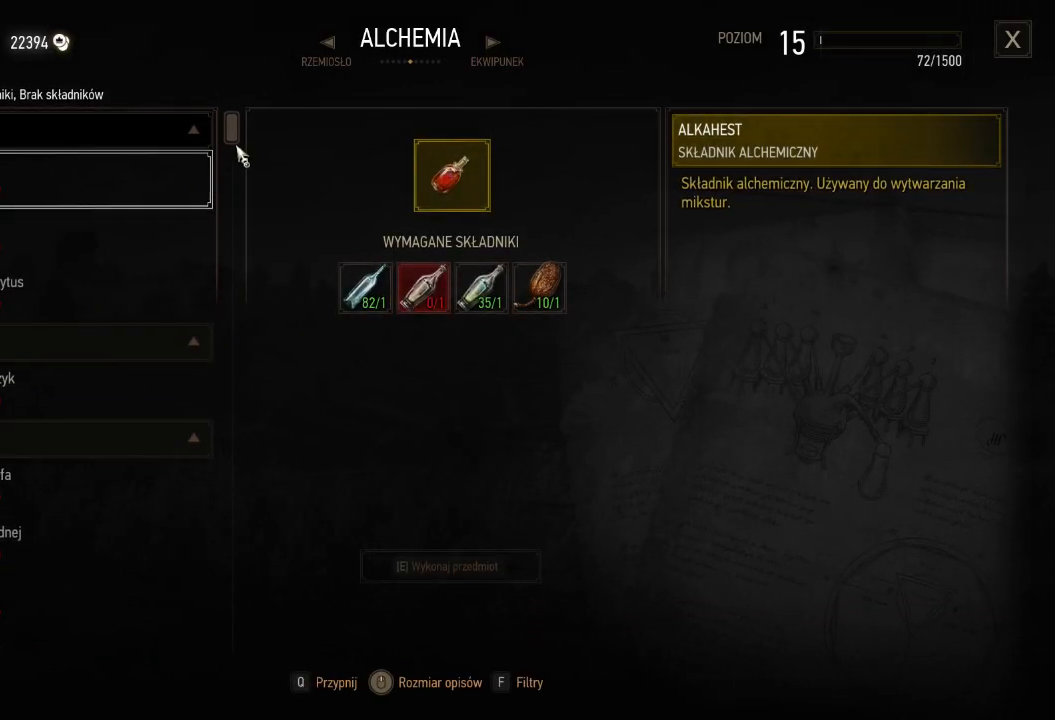
Gameplay with keyboard and mouse; each line is a JSON object with the keys and mouse buttons held at the frame after it. "events" lists presses ("down") and releases ("up") of "a", "ctrl", "d", "e", "q", "s", "shift", "space", "w", "mouse_left", "mouse_wheel", "mouse_right", "mouse_mb4" and "mouse_mb5" between this image and that frame as [ms after this image, input, new state], when the widget could be followed in between. "mouse_left", "mouse_wheel", "mouse_right", "mouse_mb4", "mouse_mb5" = the "left", "wheel", "right", "mb4", "mb5" buttons of the "mouse" list. No other keys are recorded. "wheel" means that the mouse wheel is clicked or scrolled. Mouse movement is not recorded.
{"keys": [], "mouse": [], "events": []}
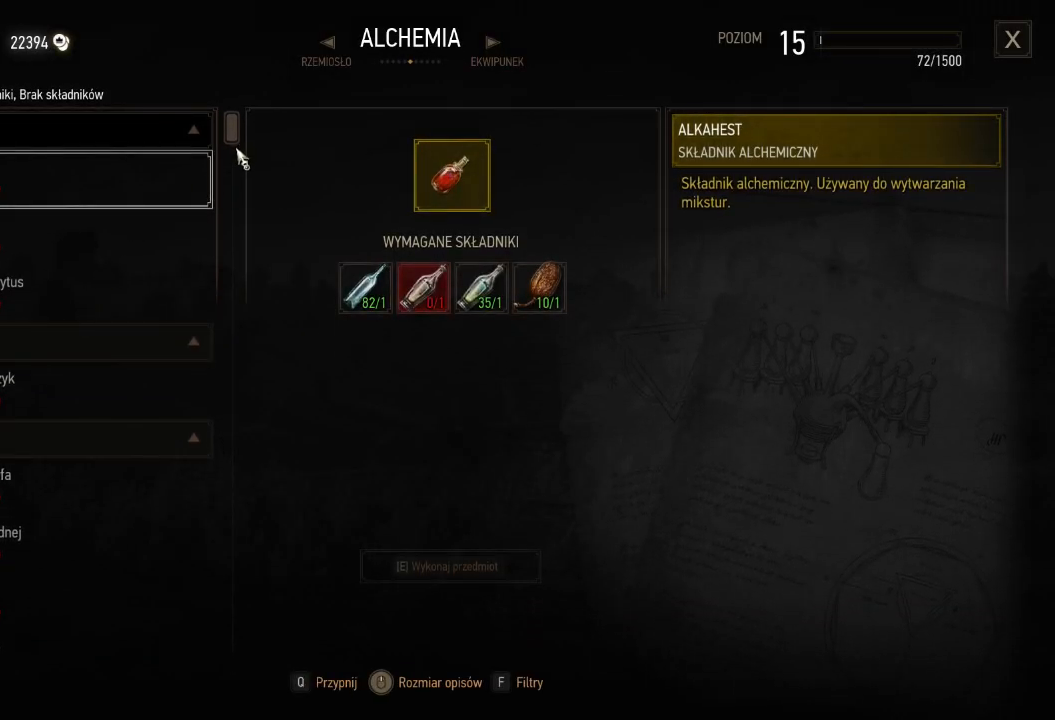
{"keys": [], "mouse": [], "events": []}
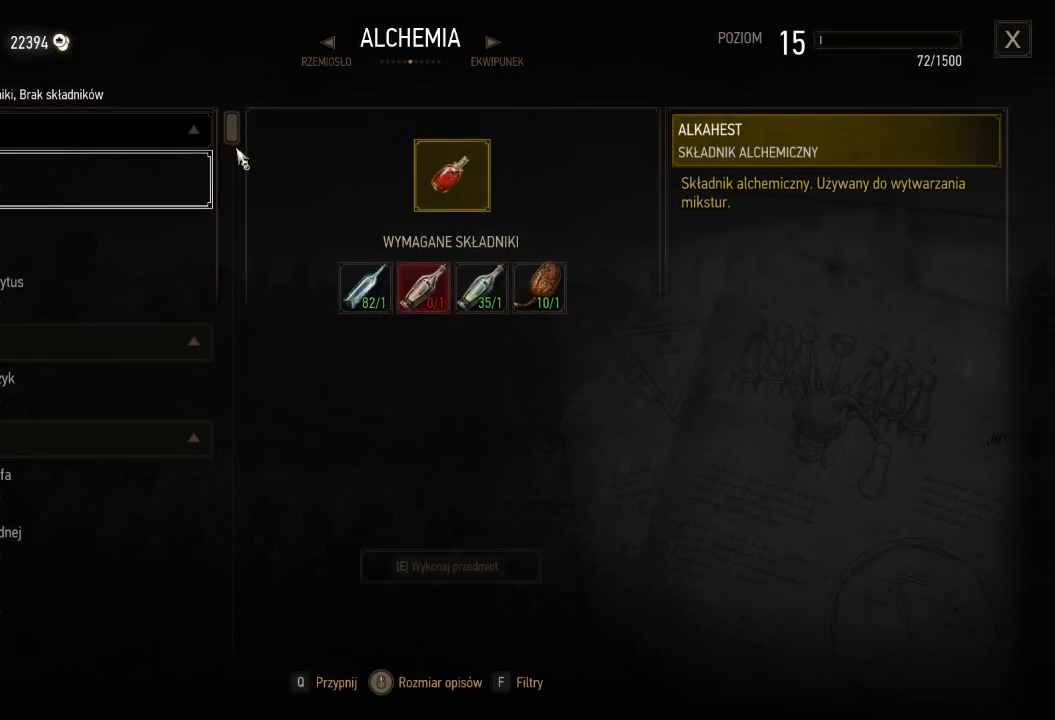
{"keys": [], "mouse": [], "events": []}
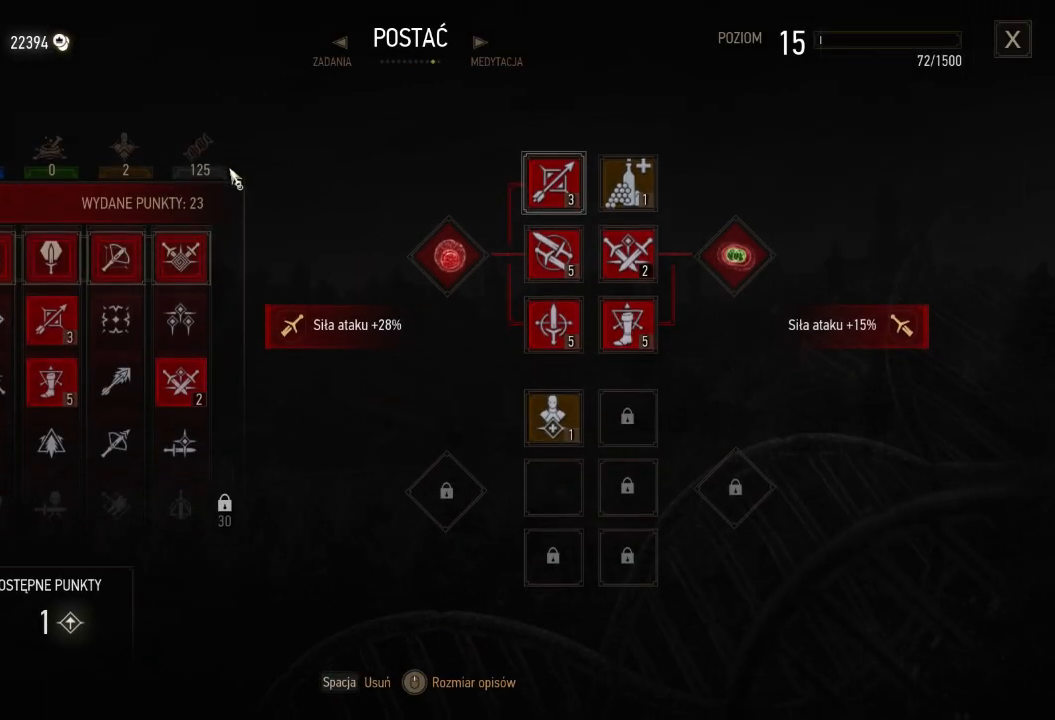
{"keys": [], "mouse": [], "events": []}
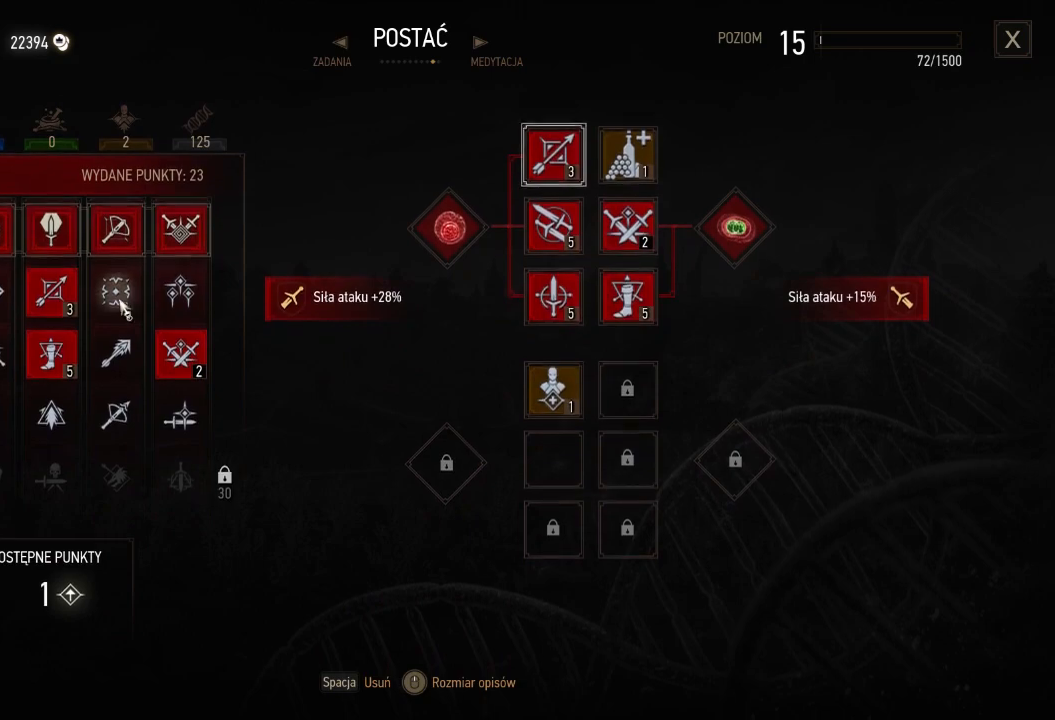
{"keys": [], "mouse": [], "events": []}
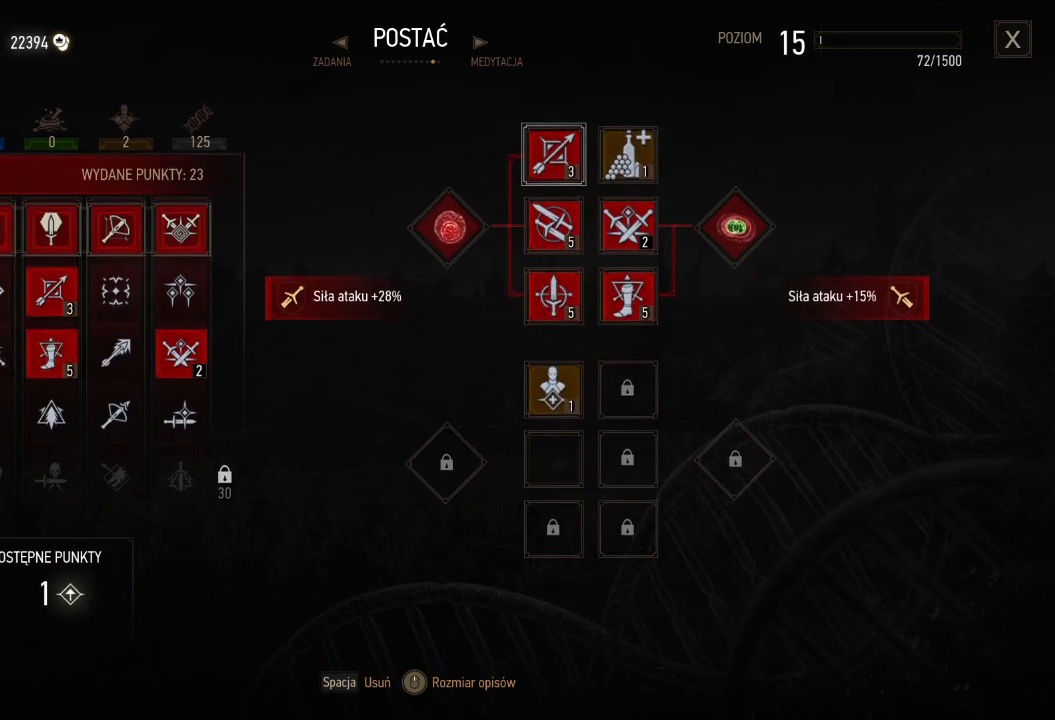
{"keys": [], "mouse": [], "events": [[320, "mouse_left", "down"], [480, "mouse_left", "up"]]}
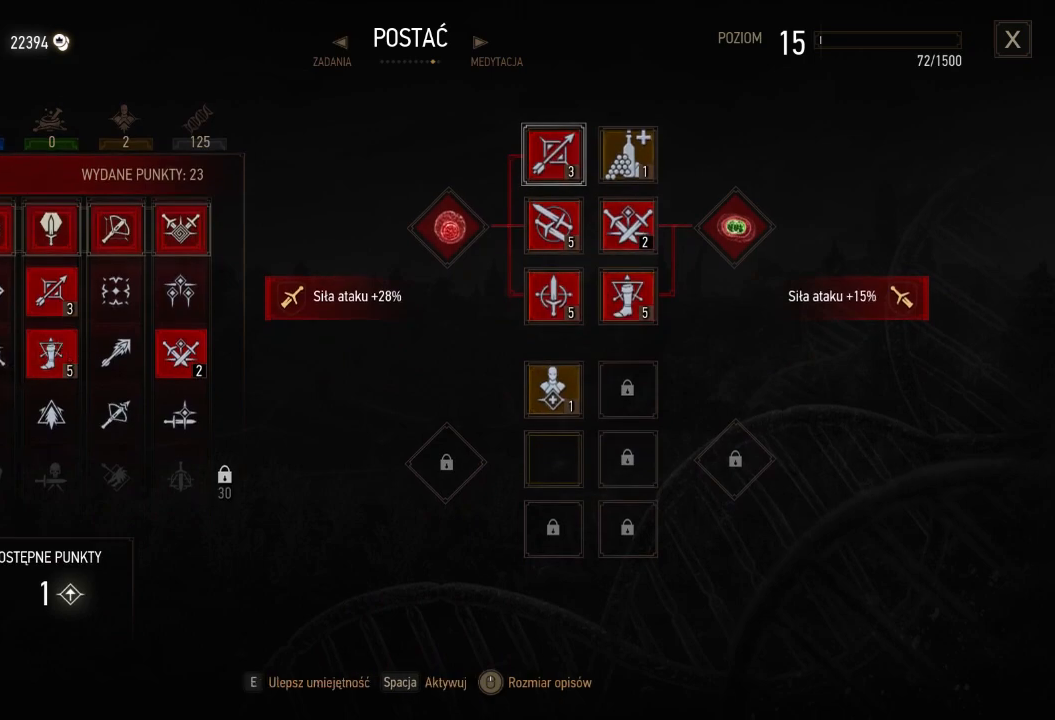
{"keys": [], "mouse": [], "events": []}
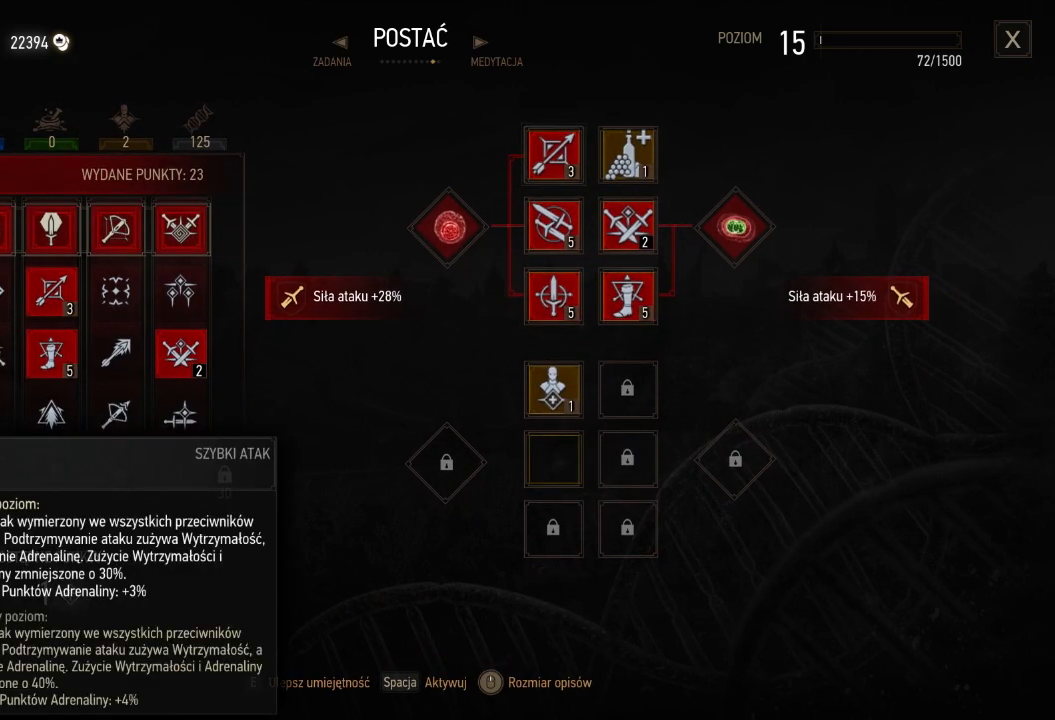
{"keys": ["e"], "mouse": [], "events": [[160, "e", "down"], [280, "e", "up"], [400, "e", "down"]]}
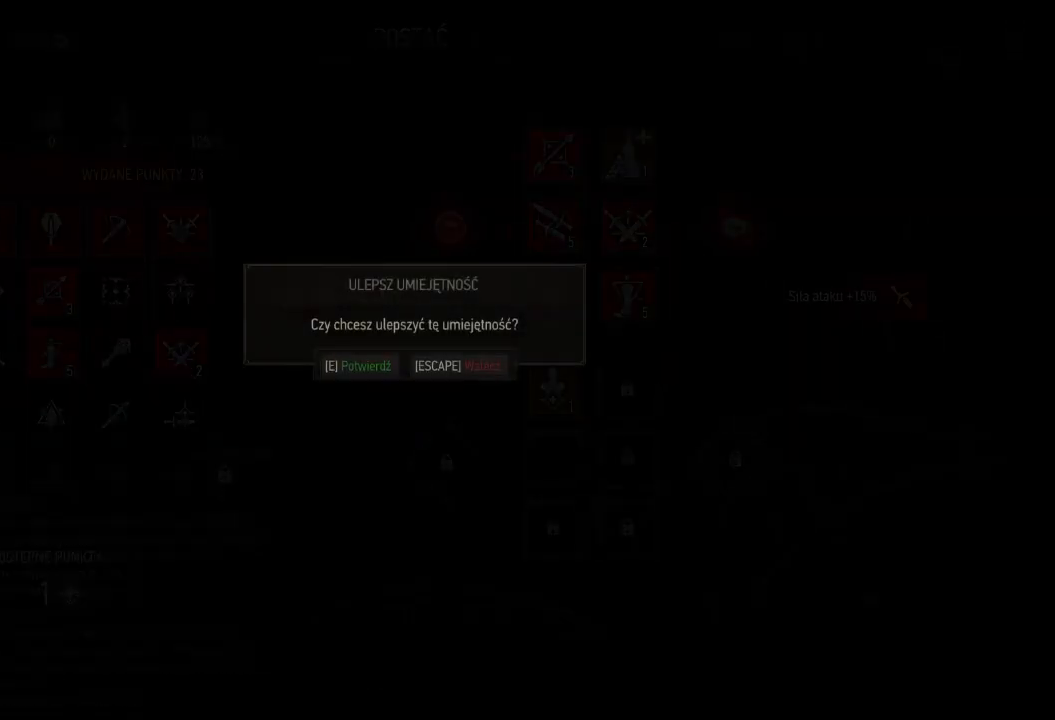
{"keys": [], "mouse": [], "events": [[40, "e", "up"]]}
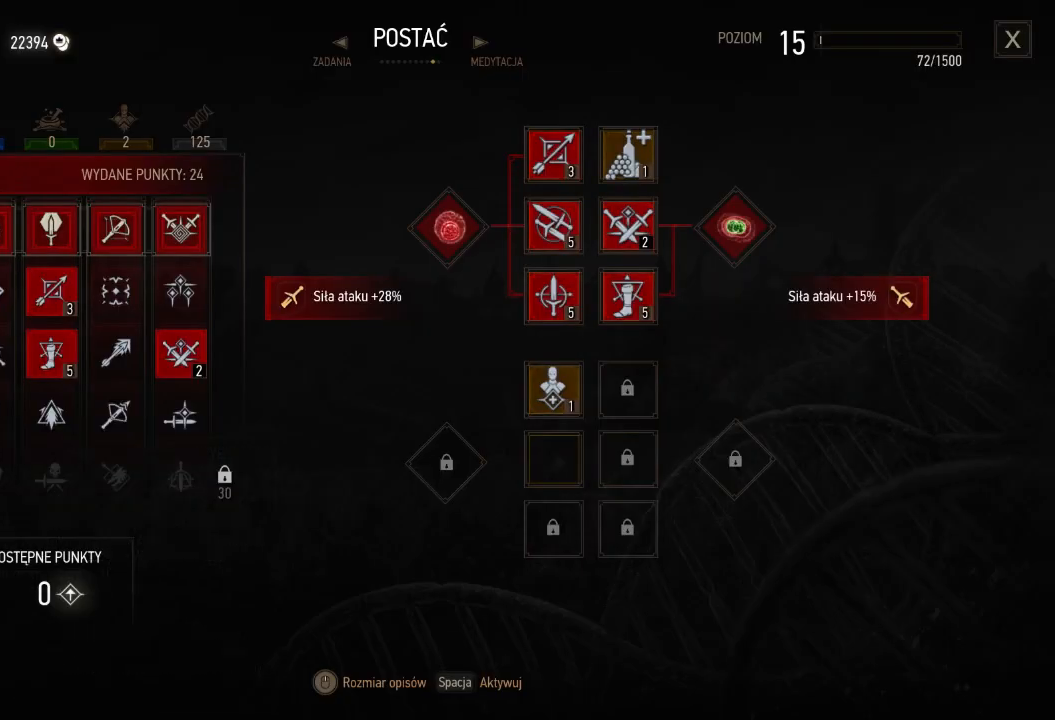
{"keys": [], "mouse": [], "events": []}
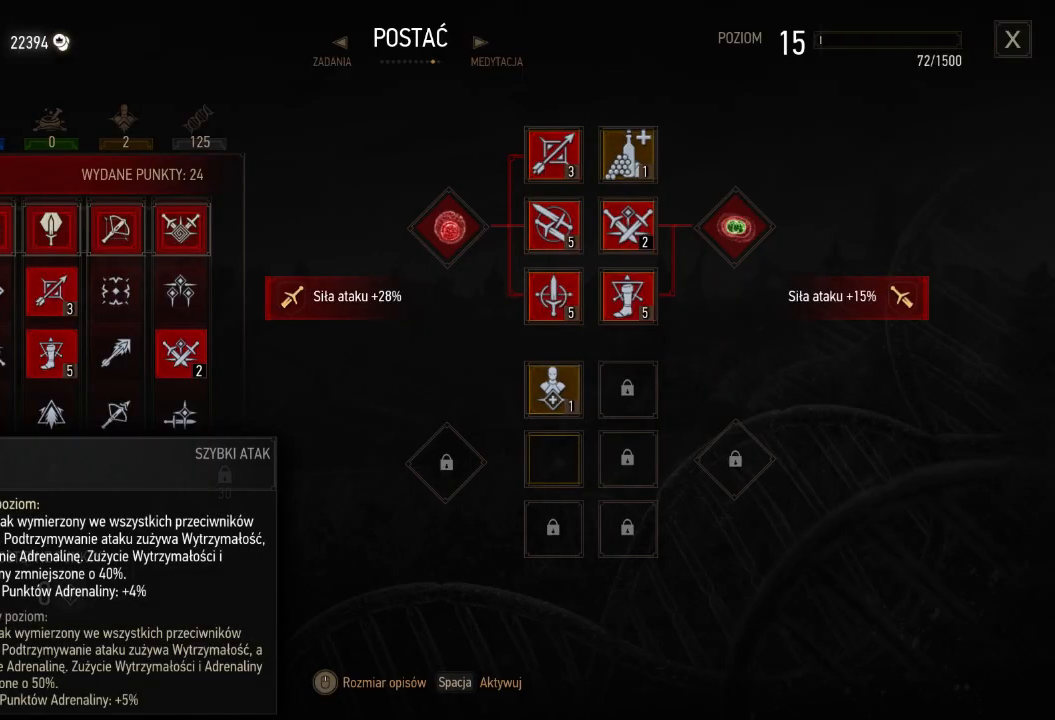
{"keys": [], "mouse": ["left"], "events": [[240, "mouse_left", "down"]]}
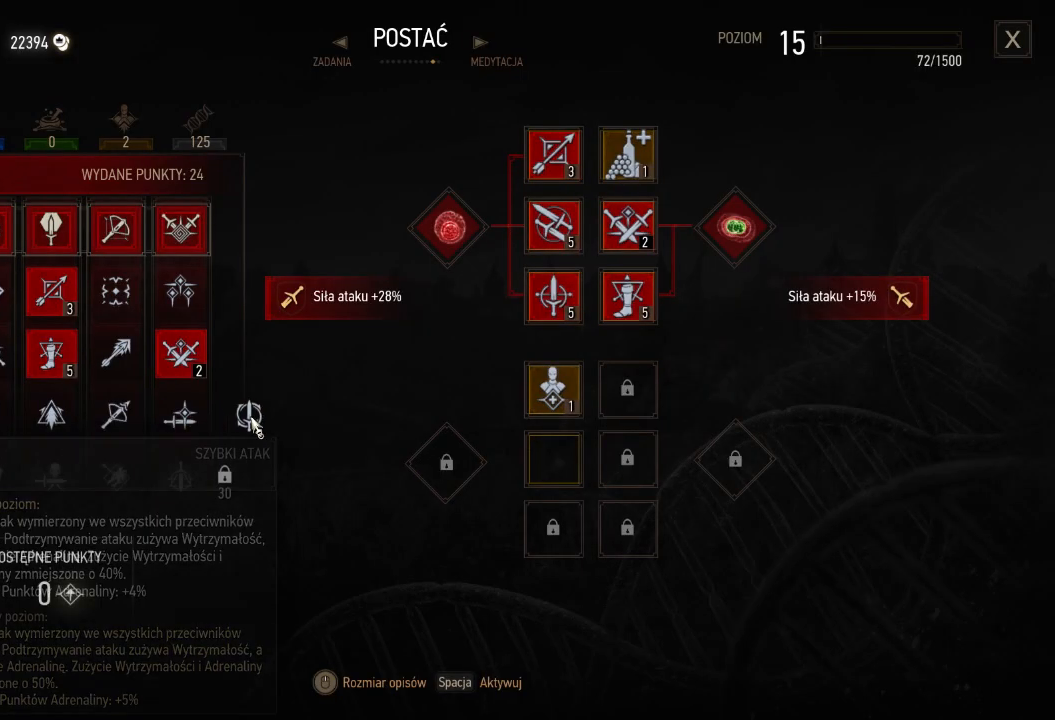
{"keys": [], "mouse": ["left"], "events": []}
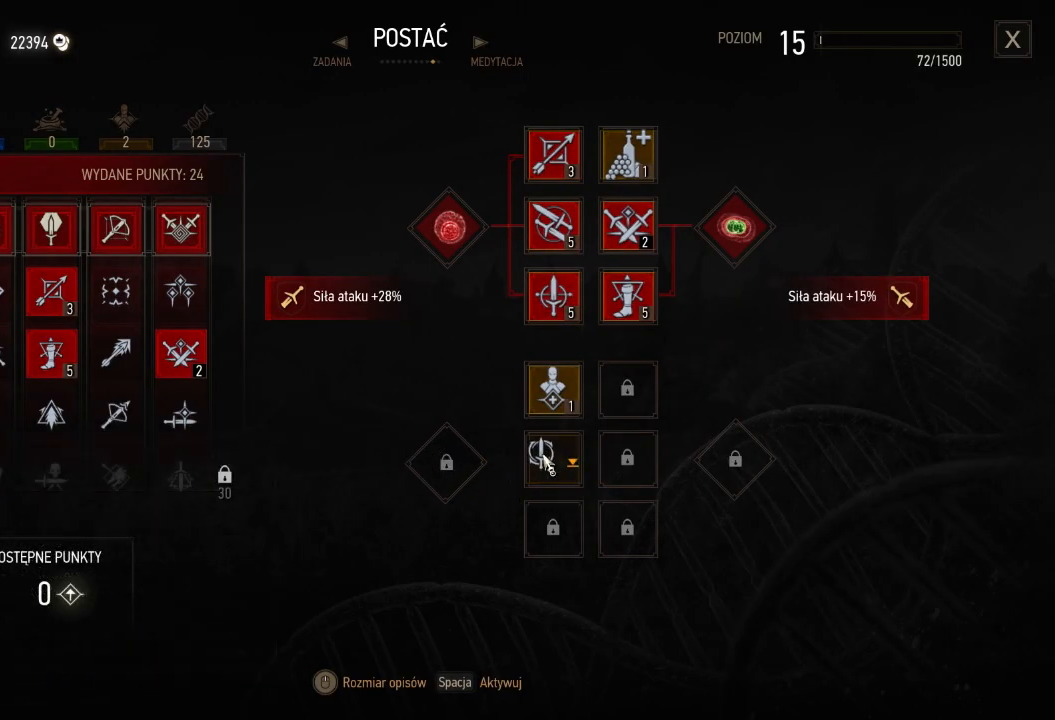
{"keys": [], "mouse": ["left"], "events": []}
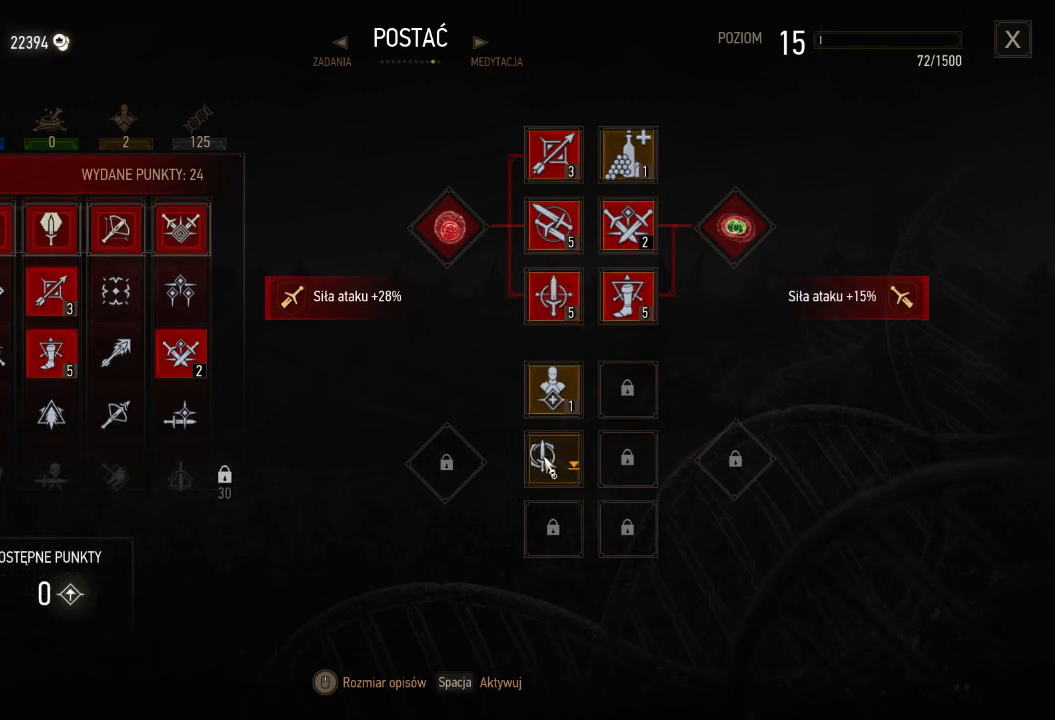
{"keys": [], "mouse": ["left"], "events": []}
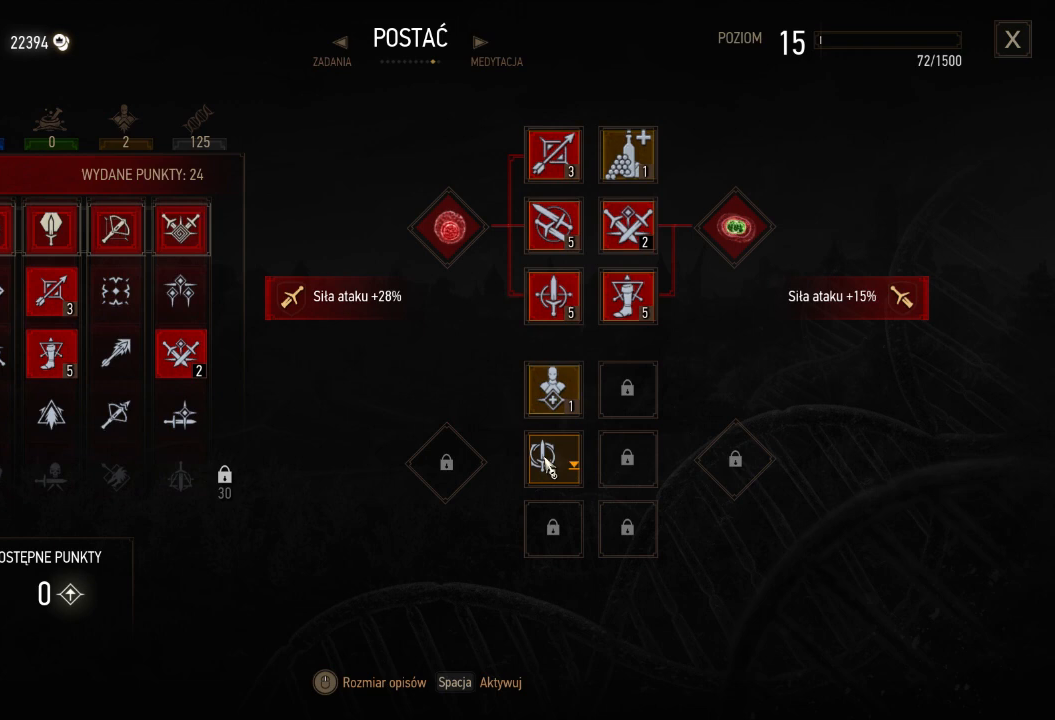
{"keys": [], "mouse": ["left"], "events": []}
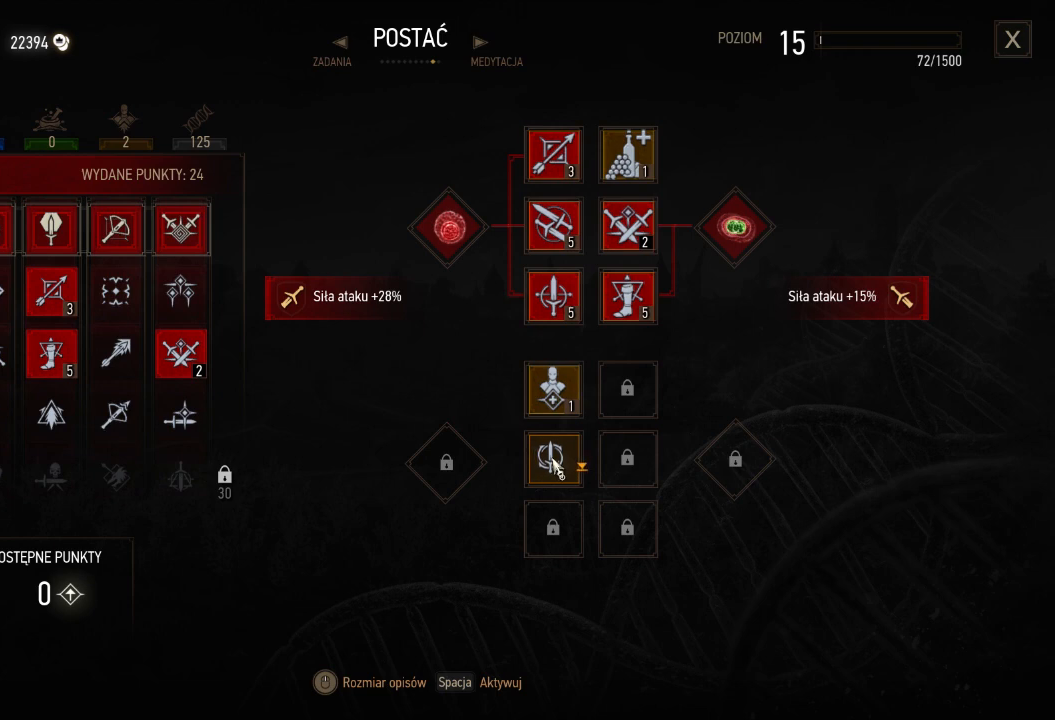
{"keys": [], "mouse": ["left"], "events": []}
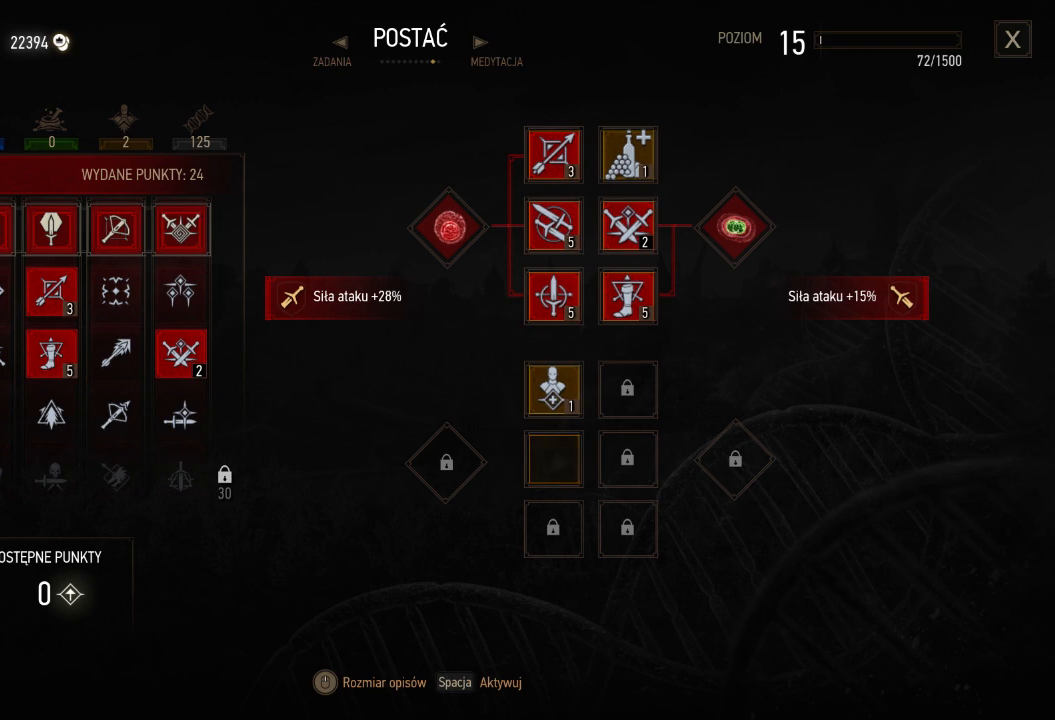
{"keys": [], "mouse": [], "events": [[420, "mouse_left", "up"]]}
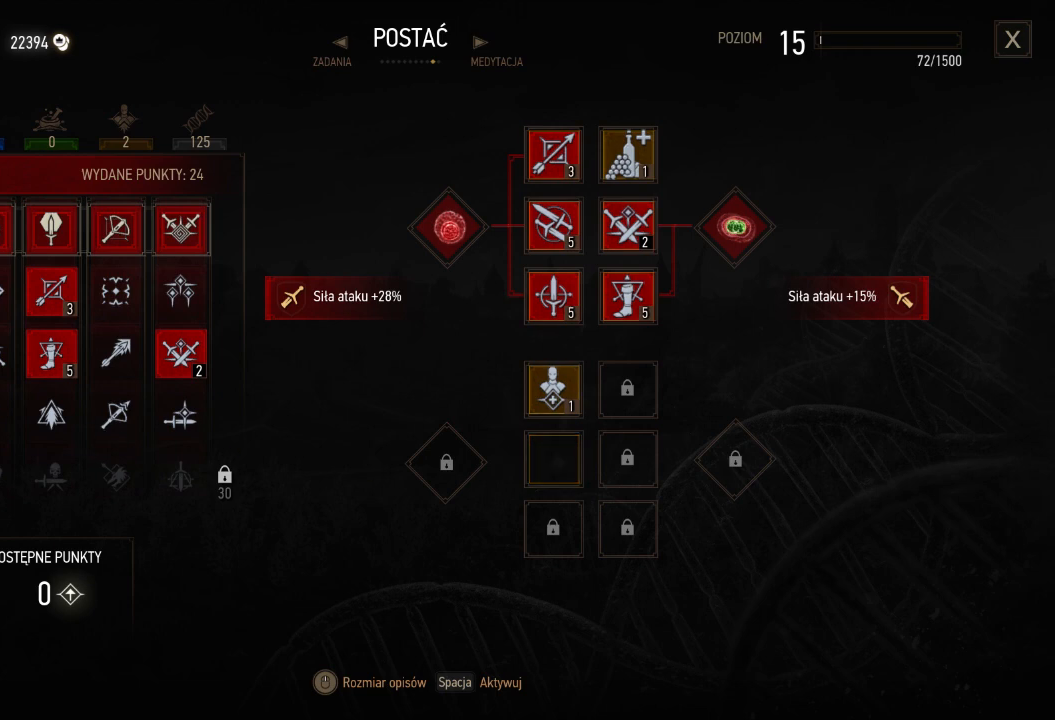
{"keys": [], "mouse": [], "events": []}
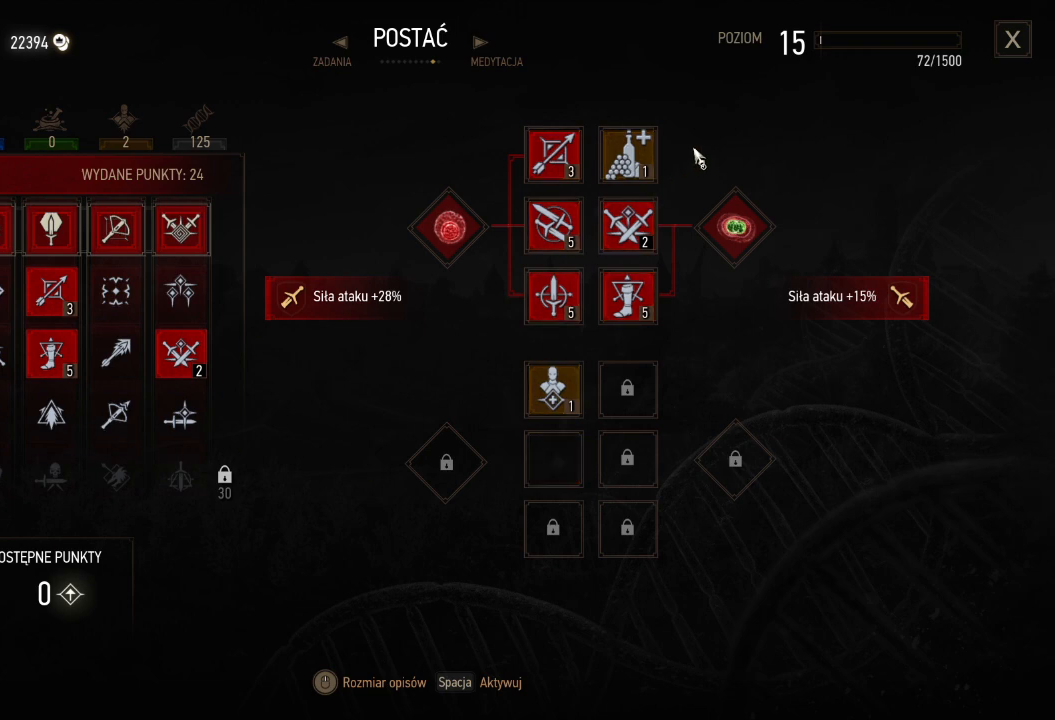
{"keys": [], "mouse": ["left"], "events": [[360, "mouse_left", "down"]]}
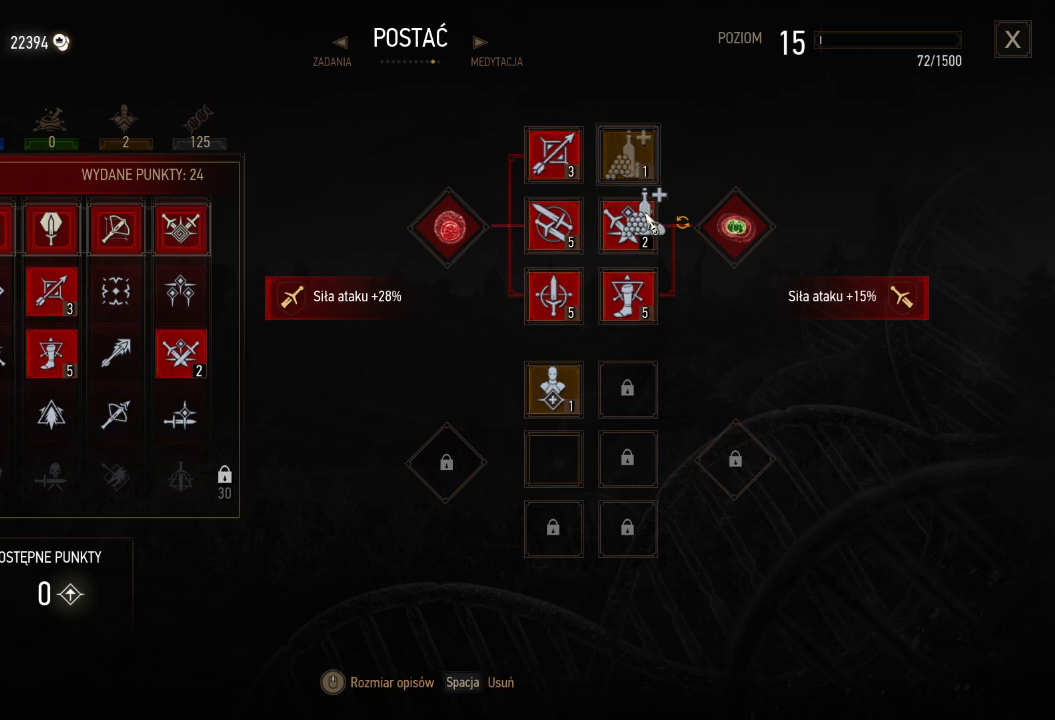
{"keys": [], "mouse": ["left"], "events": []}
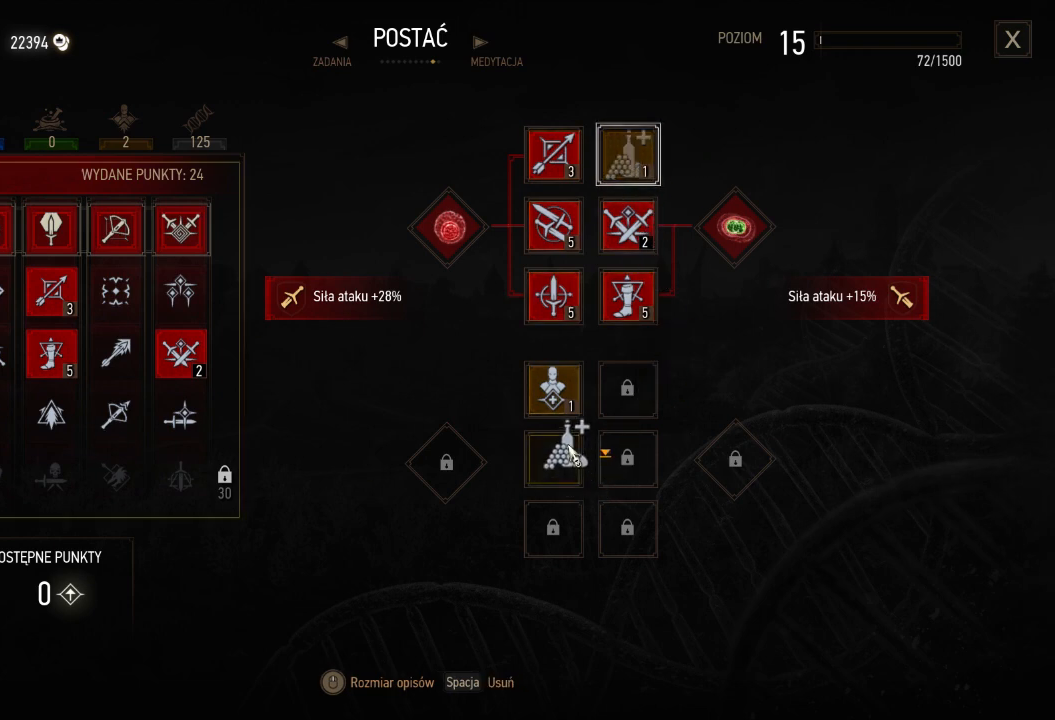
{"keys": [], "mouse": [], "events": [[120, "mouse_left", "up"]]}
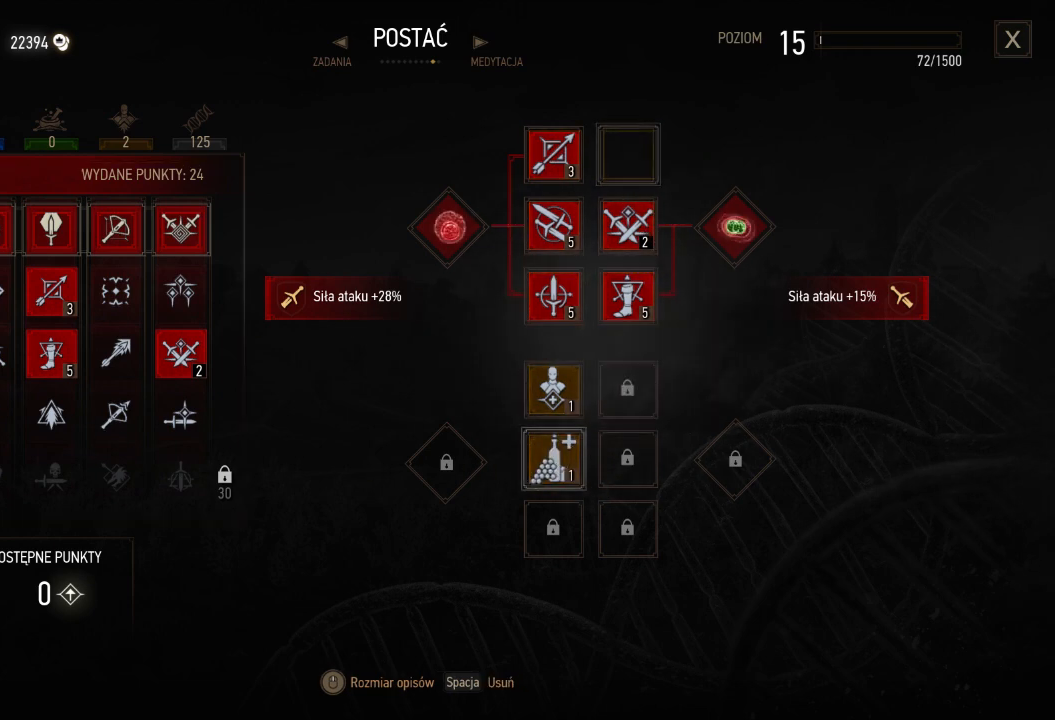
{"keys": [], "mouse": ["left"], "events": [[380, "mouse_left", "down"]]}
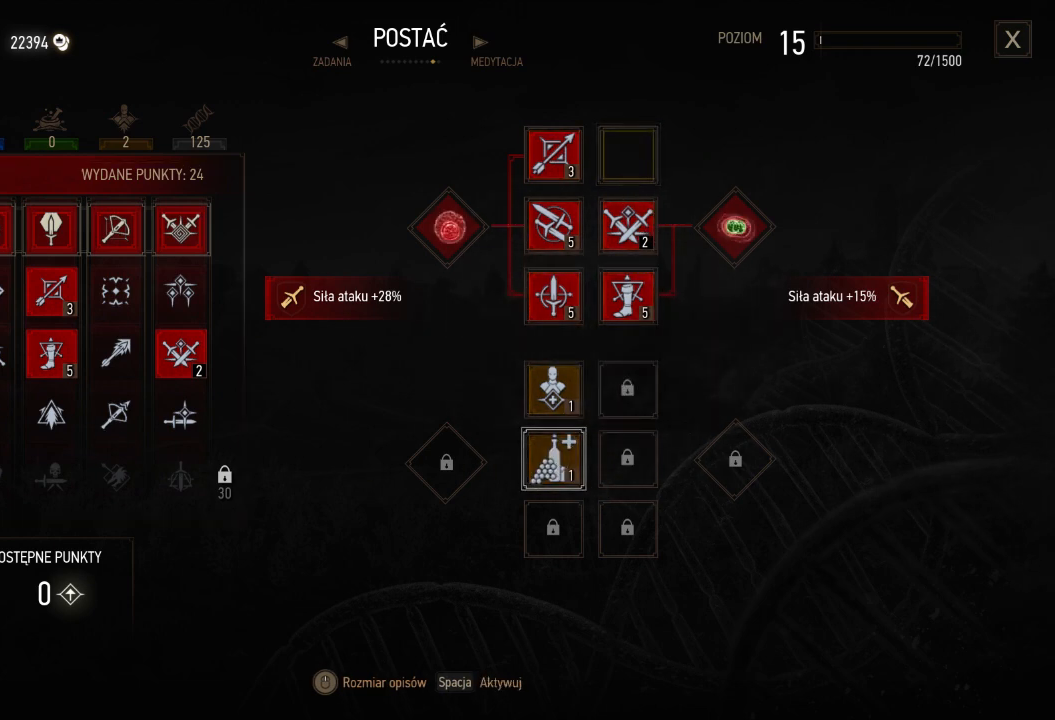
{"keys": [], "mouse": ["left"], "events": []}
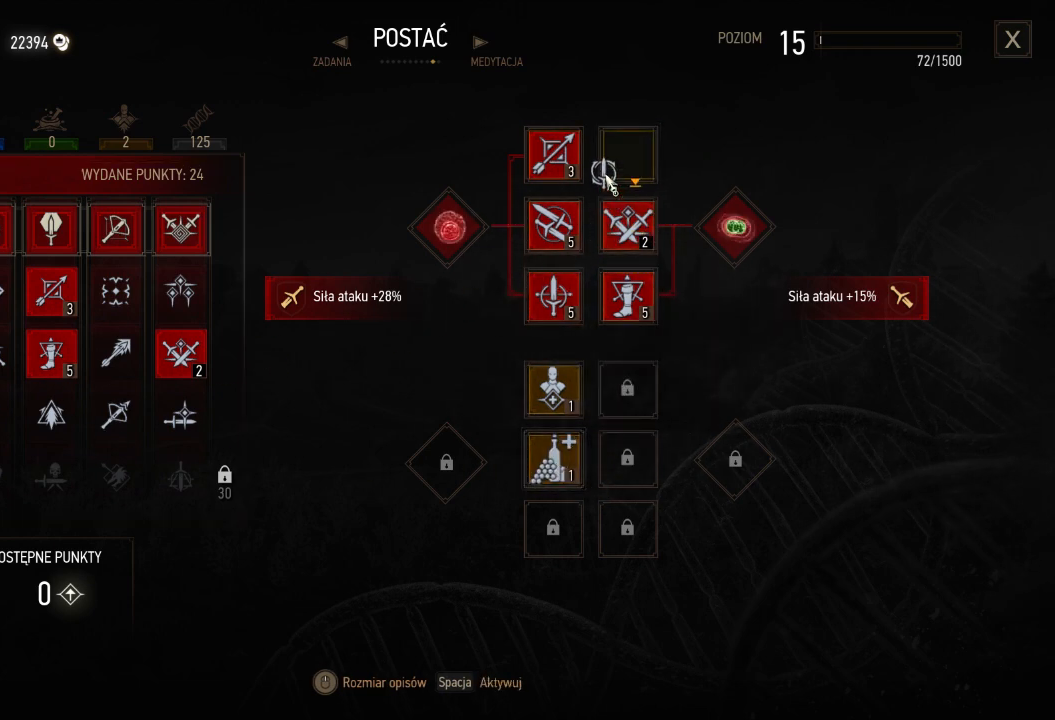
{"keys": [], "mouse": [], "events": [[320, "mouse_left", "up"]]}
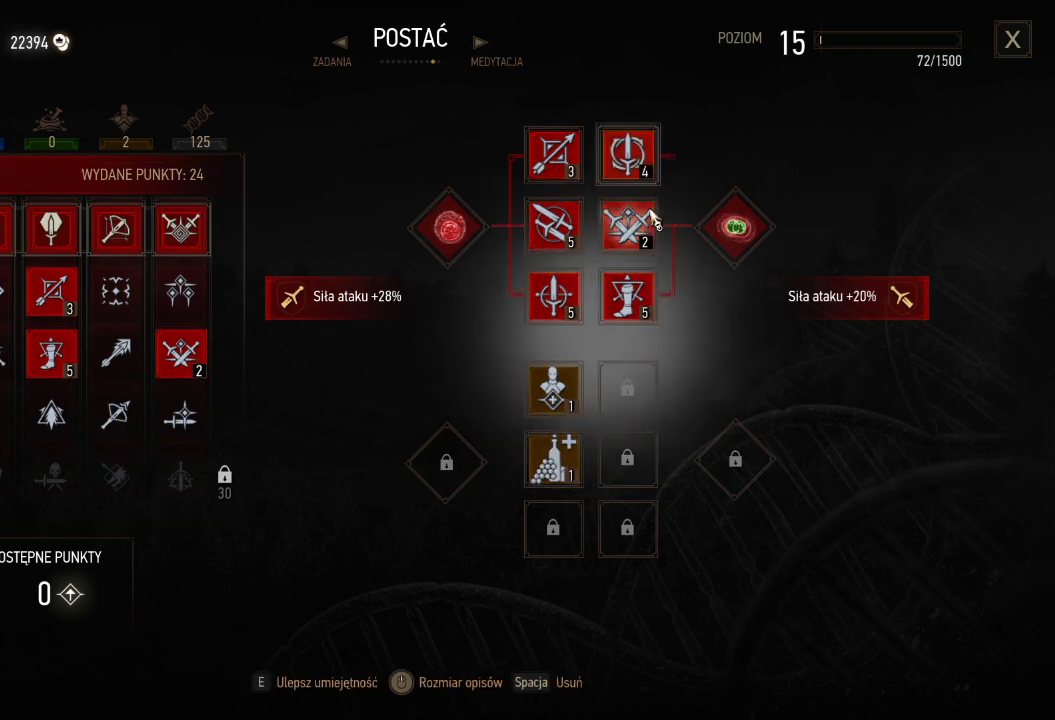
{"keys": [], "mouse": [], "events": []}
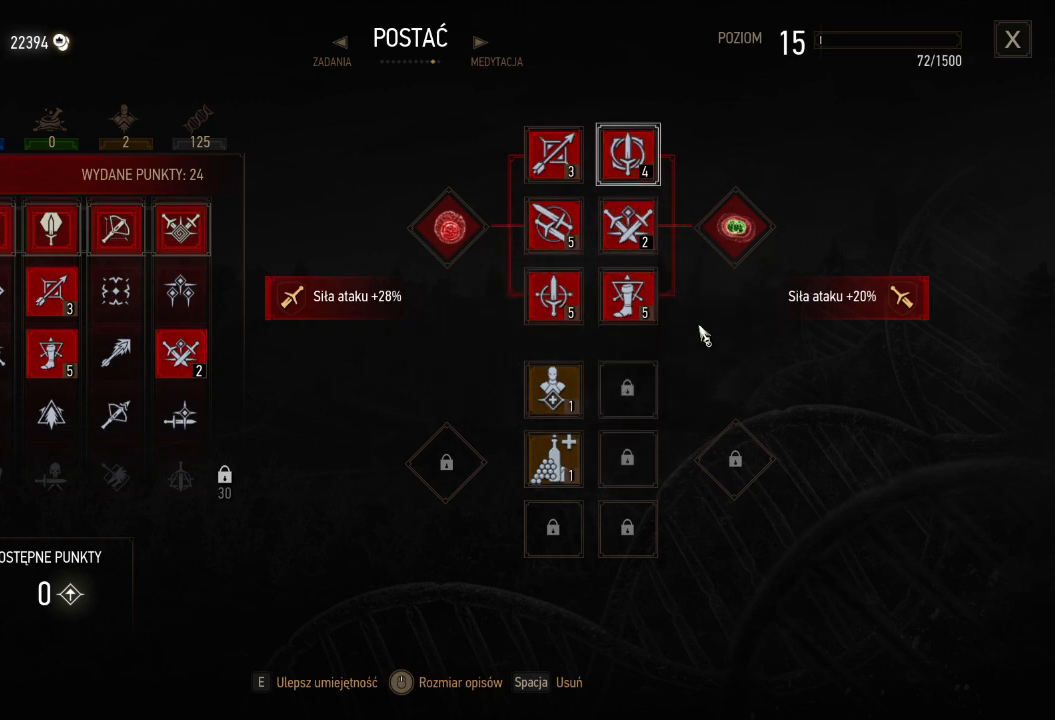
{"keys": [], "mouse": [], "events": []}